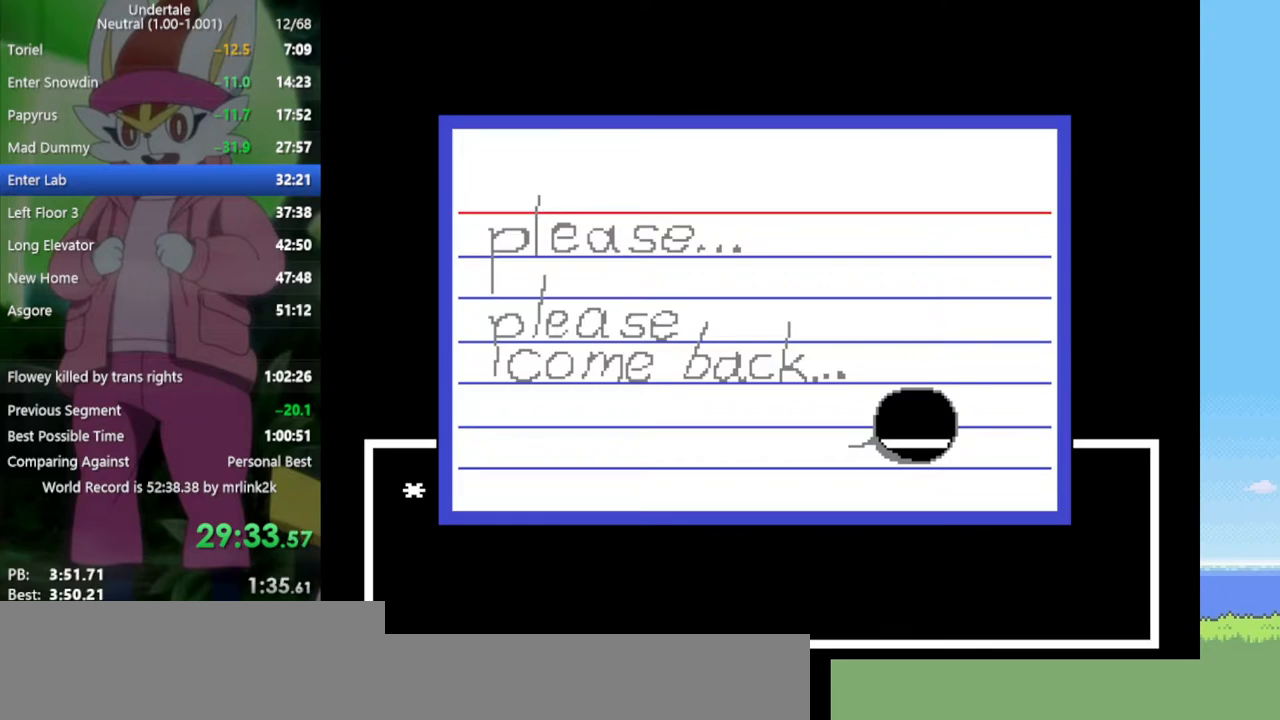
Gameplay with keyboard; each line is a JSON object with the keys held at the frame after it. "events" lists presses ("down") and releases ("up") of "c", "ctrl", "down", "left", "return", "right", "shift", "up", "x" and "z" between this image and that frame as [ms after this image, input, new state], when the widget could be followed in between. No other keys are recorded. Mouse input is not recorded.
{"keys": [], "events": [[83, "z", "down"], [183, "z", "up"], [267, "c", "down"], [367, "c", "up"], [450, "z", "down"], [500, "z", "up"]]}
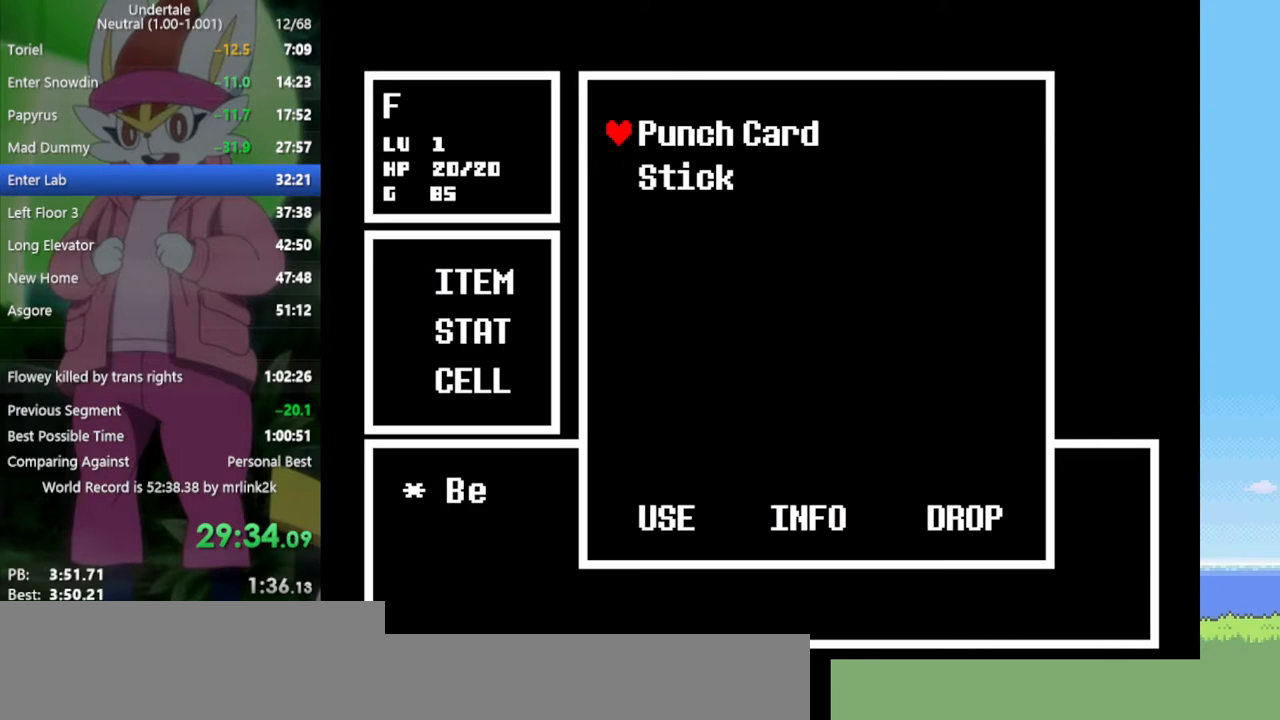
{"keys": [], "events": [[100, "z", "down"], [133, "z", "up"], [317, "return", "down"], [317, "shift", "down"], [367, "z", "down"], [417, "return", "up"], [417, "shift", "up"], [467, "z", "up"]]}
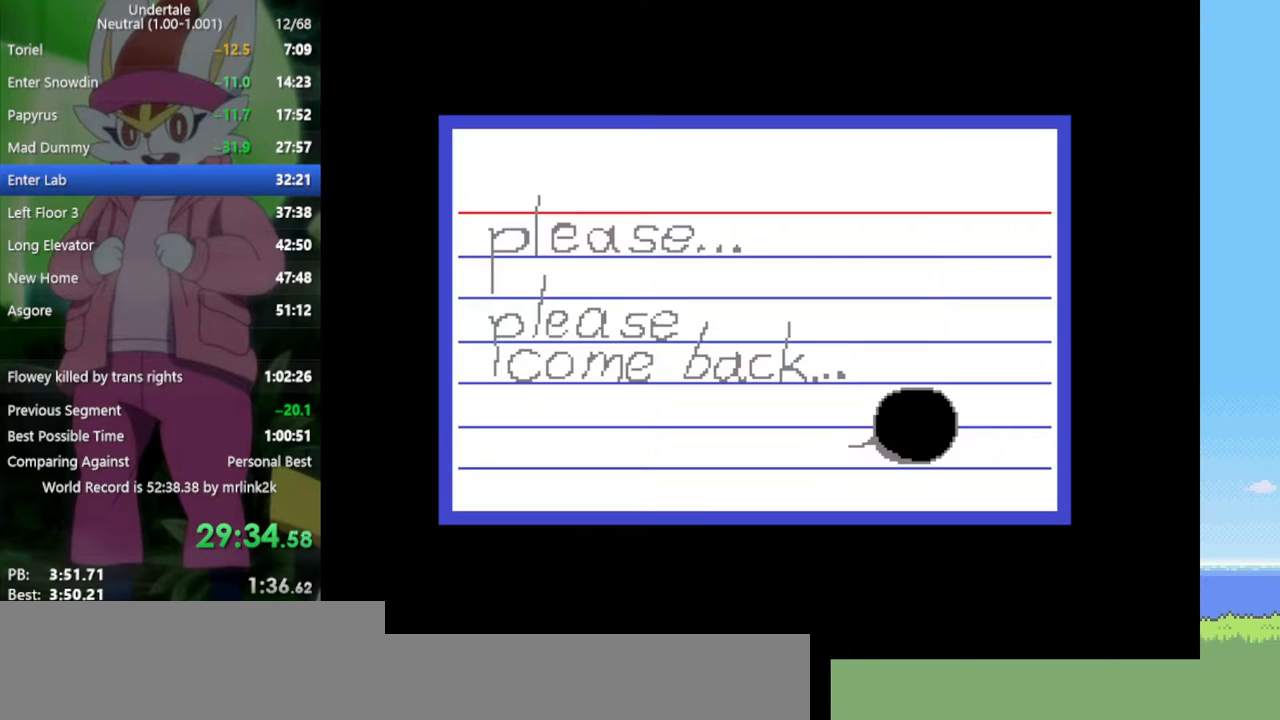
{"keys": [], "events": []}
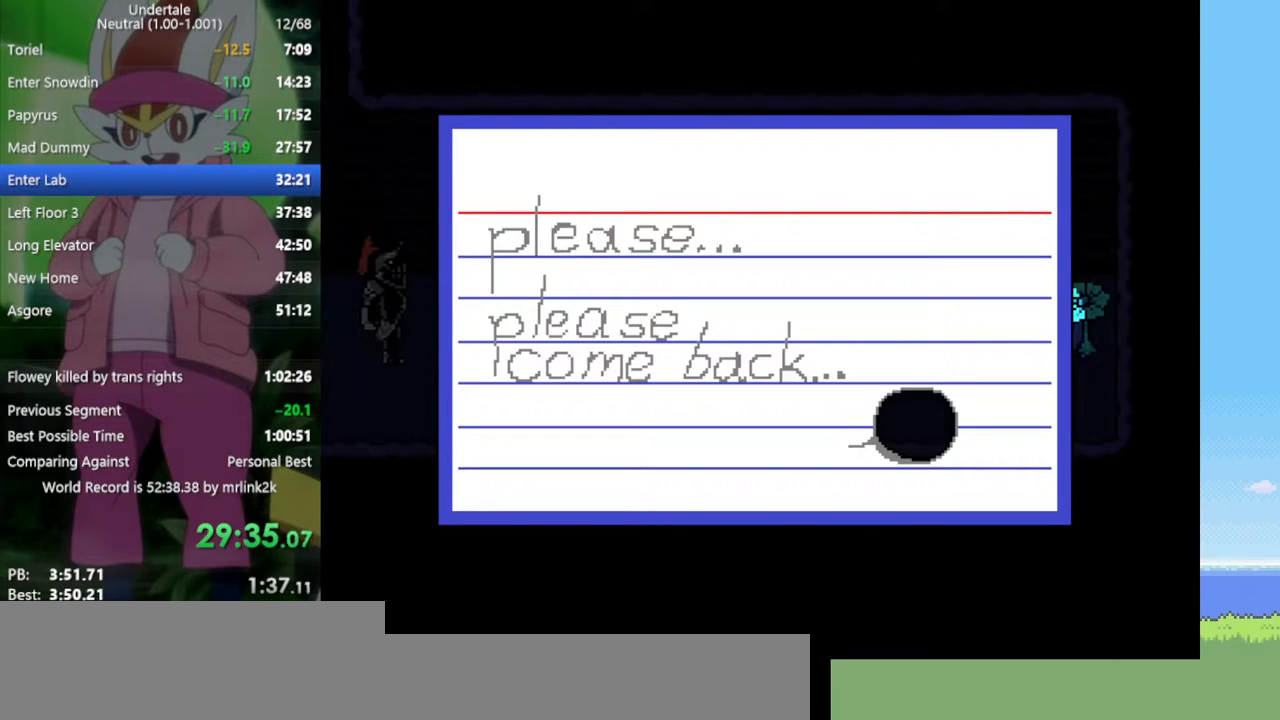
{"keys": ["left", "z"], "events": [[467, "left", "down"], [467, "z", "down"]]}
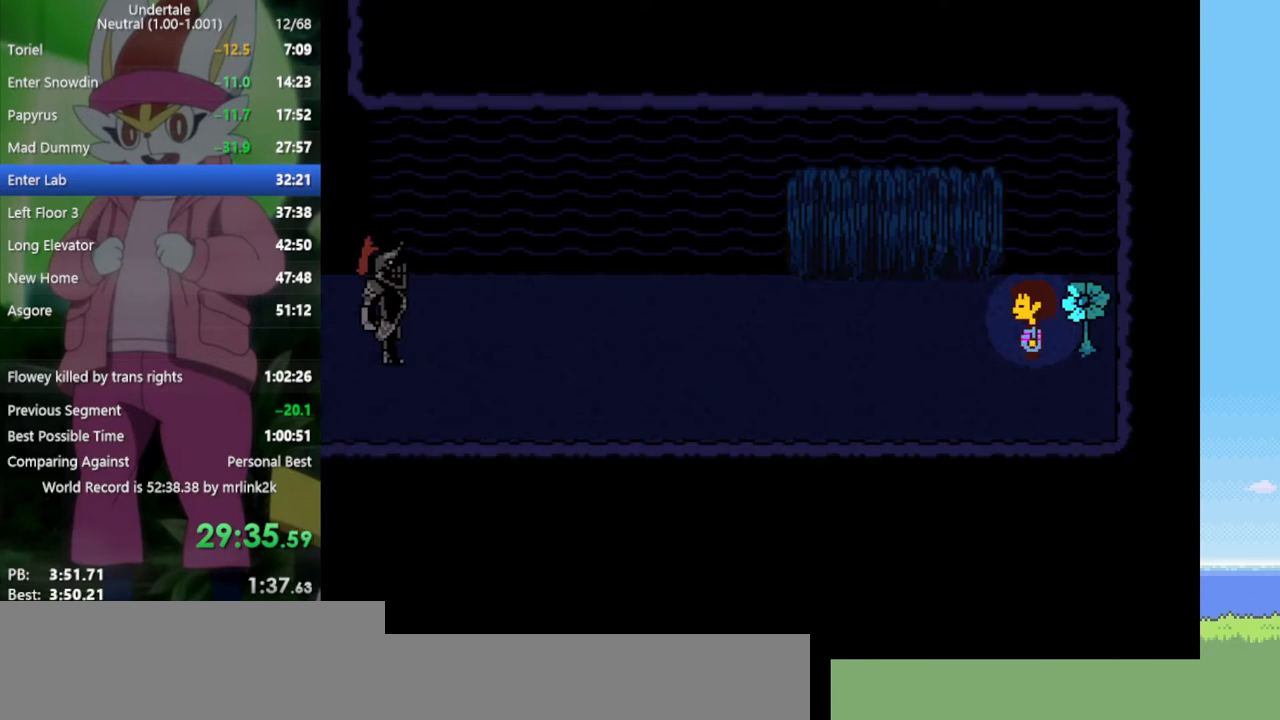
{"keys": ["left"], "events": [[67, "z", "up"]]}
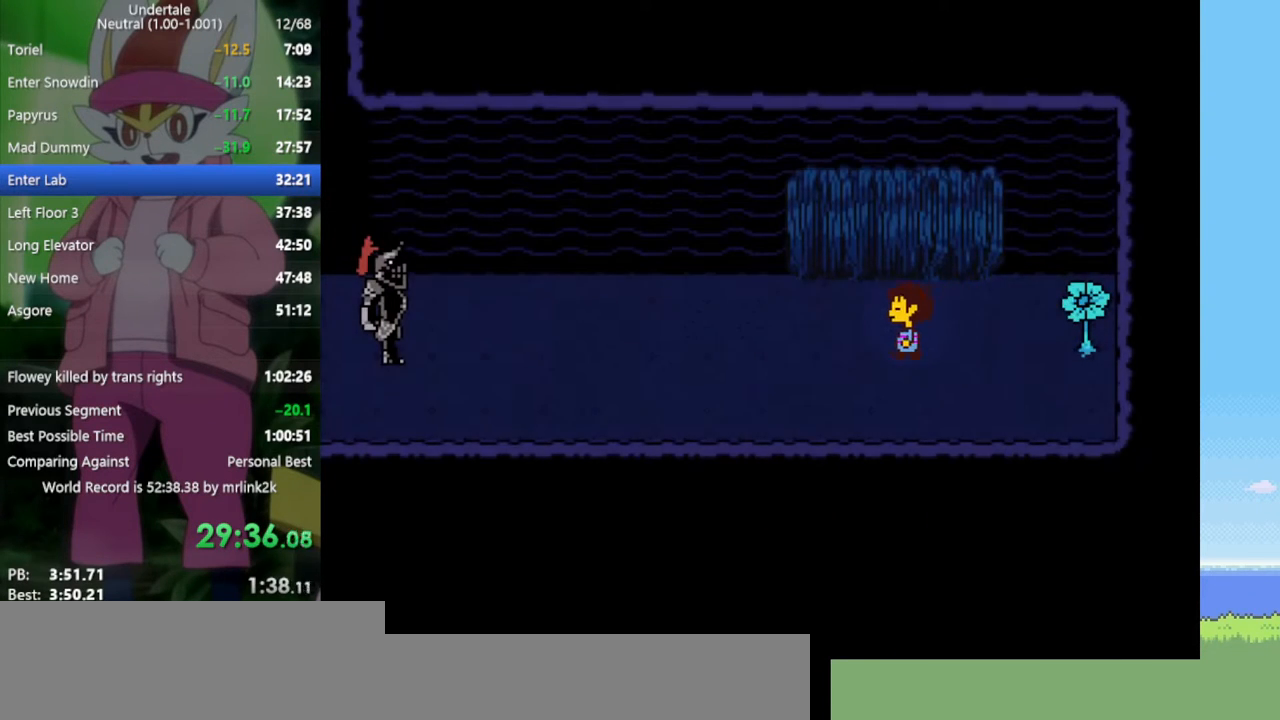
{"keys": ["left"], "events": []}
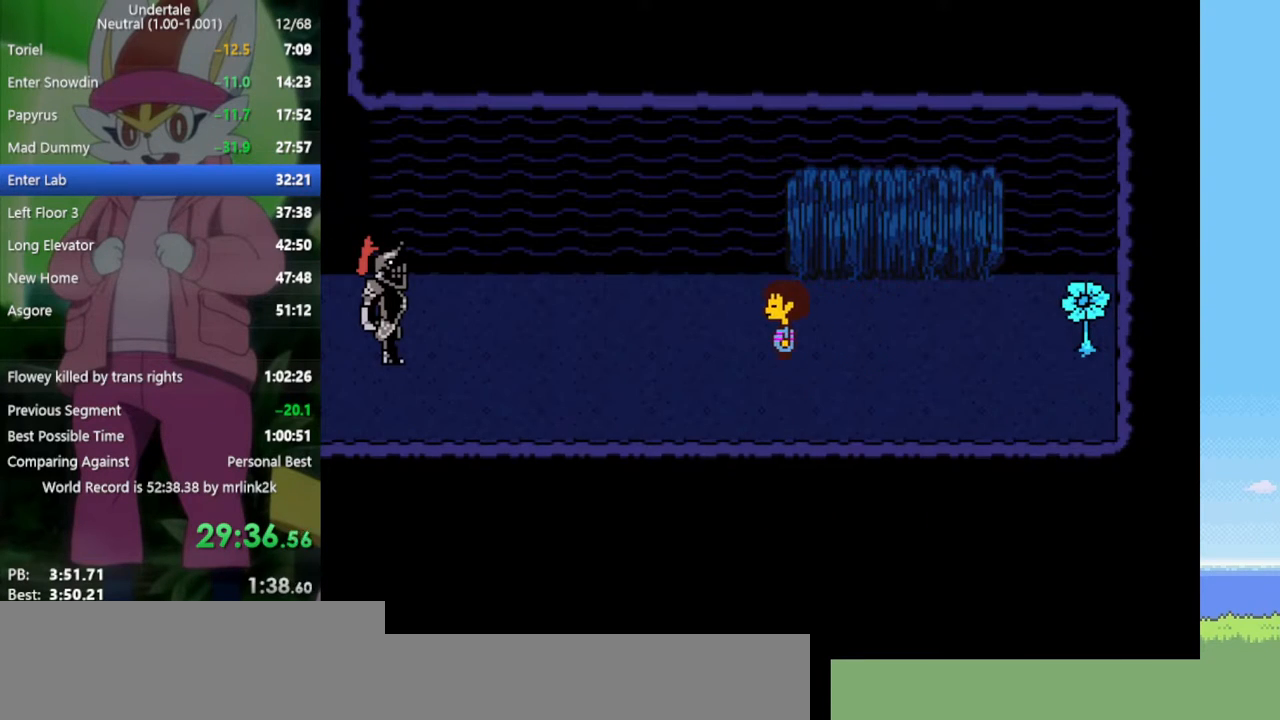
{"keys": ["left"], "events": [[67, "up", "down"], [250, "up", "up"]]}
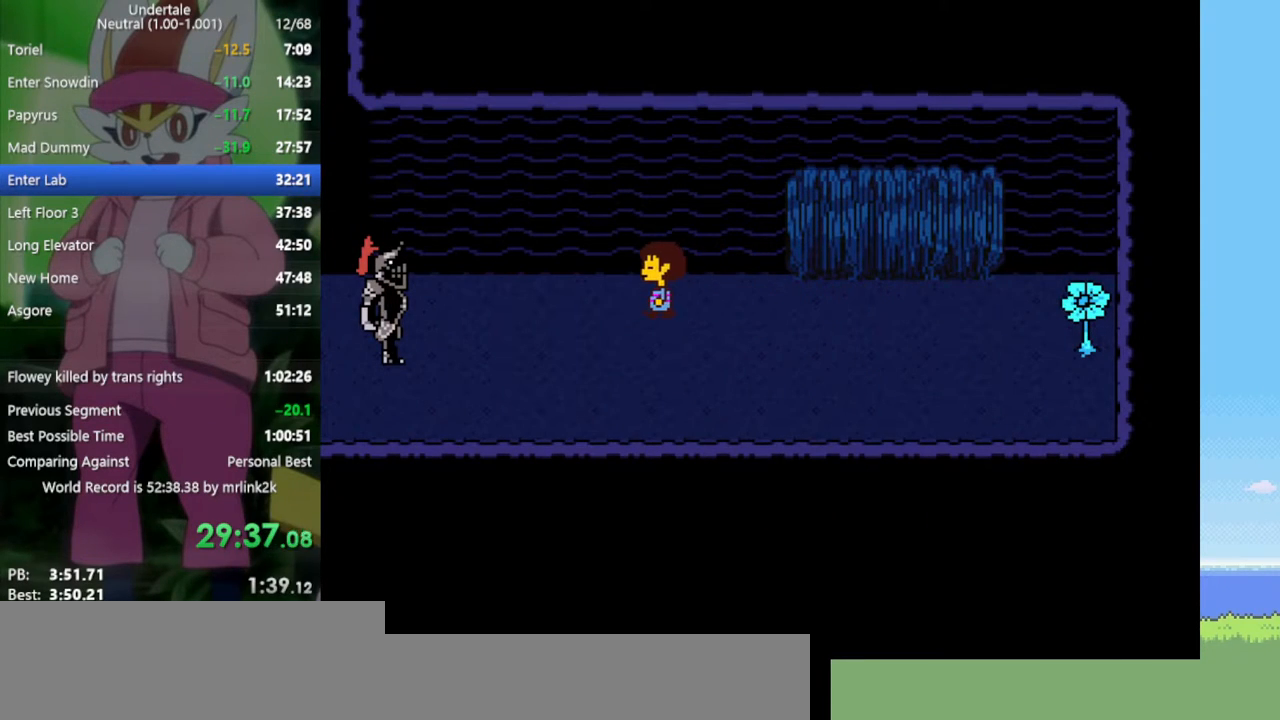
{"keys": ["left"], "events": []}
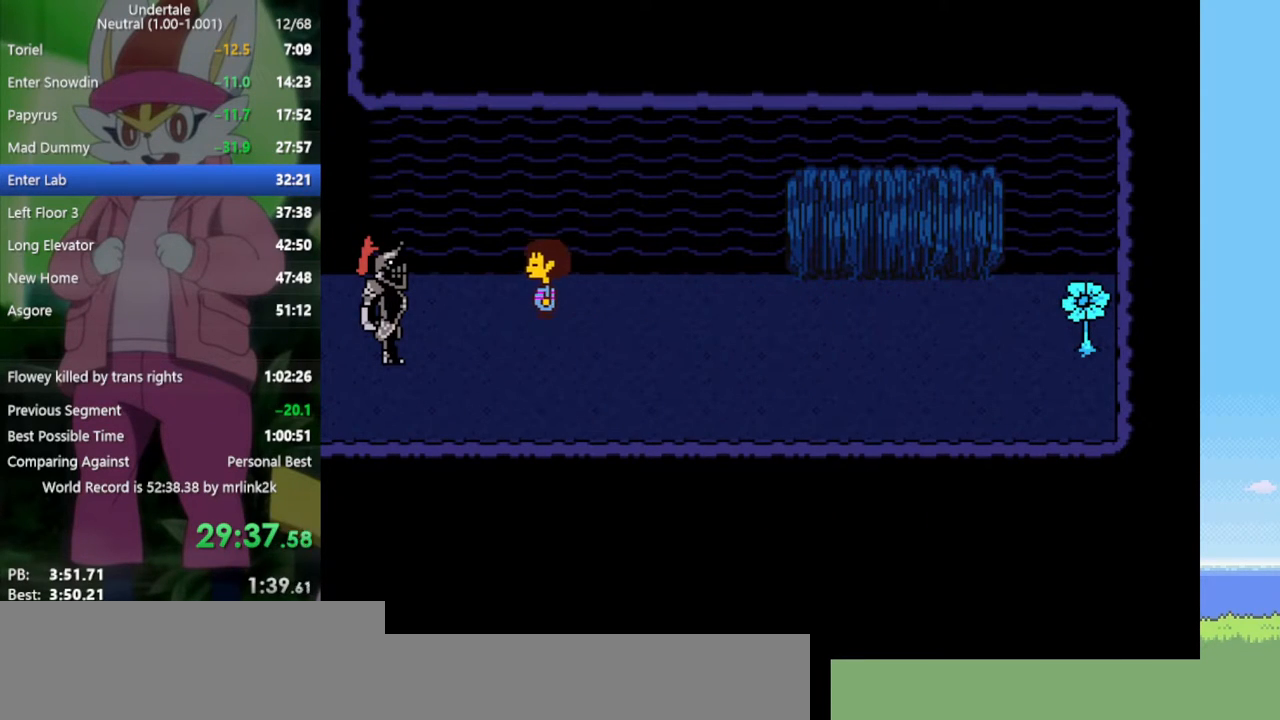
{"keys": [], "events": [[83, "up", "down"], [167, "left", "up"], [350, "c", "down"], [350, "up", "up"], [450, "c", "up"]]}
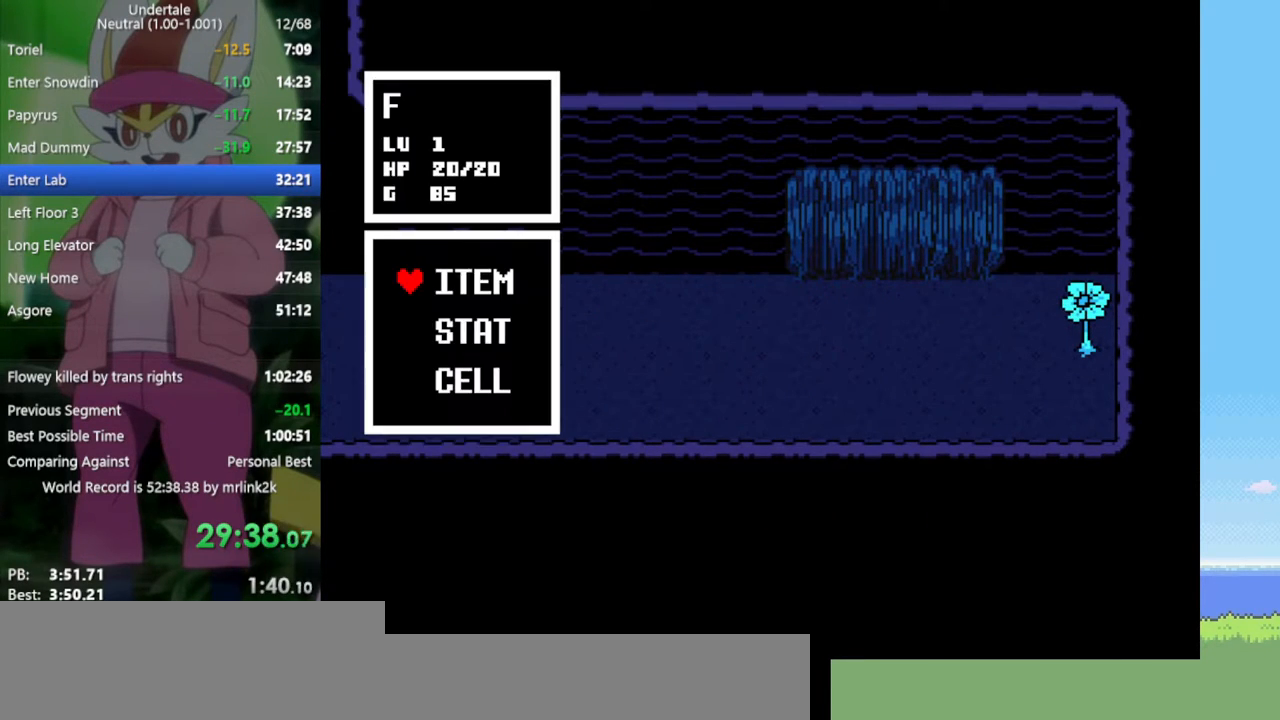
{"keys": ["z"], "events": [[33, "down", "down"], [133, "down", "up"], [217, "down", "down"], [317, "down", "up"], [450, "z", "down"]]}
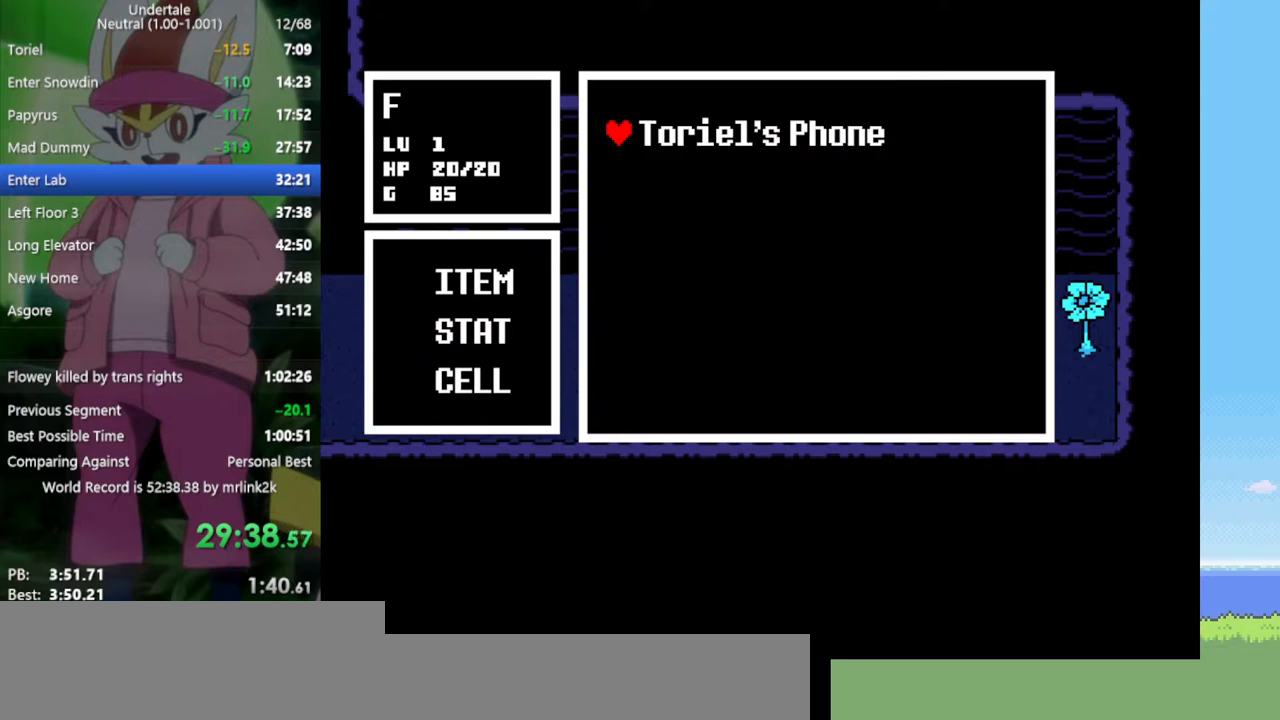
{"keys": [], "events": [[50, "z", "up"], [267, "z", "down"], [367, "x", "down"], [417, "z", "up"], [450, "x", "up"]]}
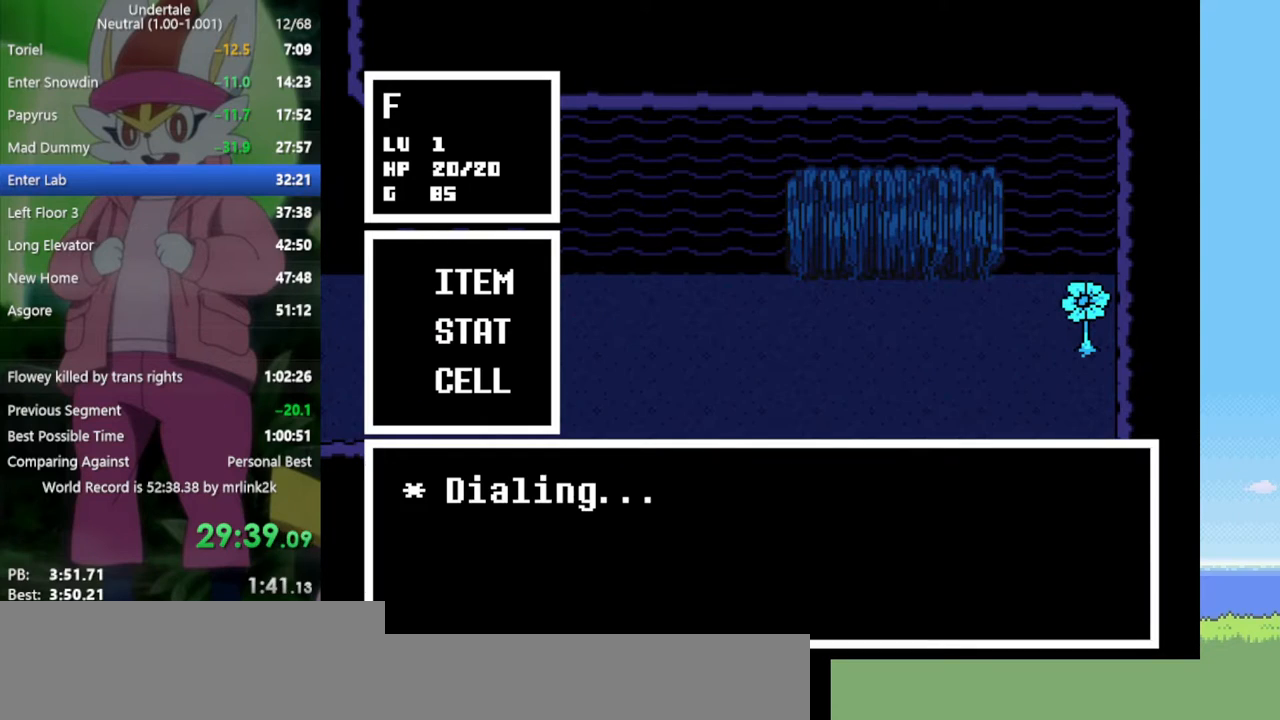
{"keys": ["z"], "events": [[133, "z", "down"], [233, "x", "down"], [233, "z", "up"], [317, "x", "up"], [467, "z", "down"]]}
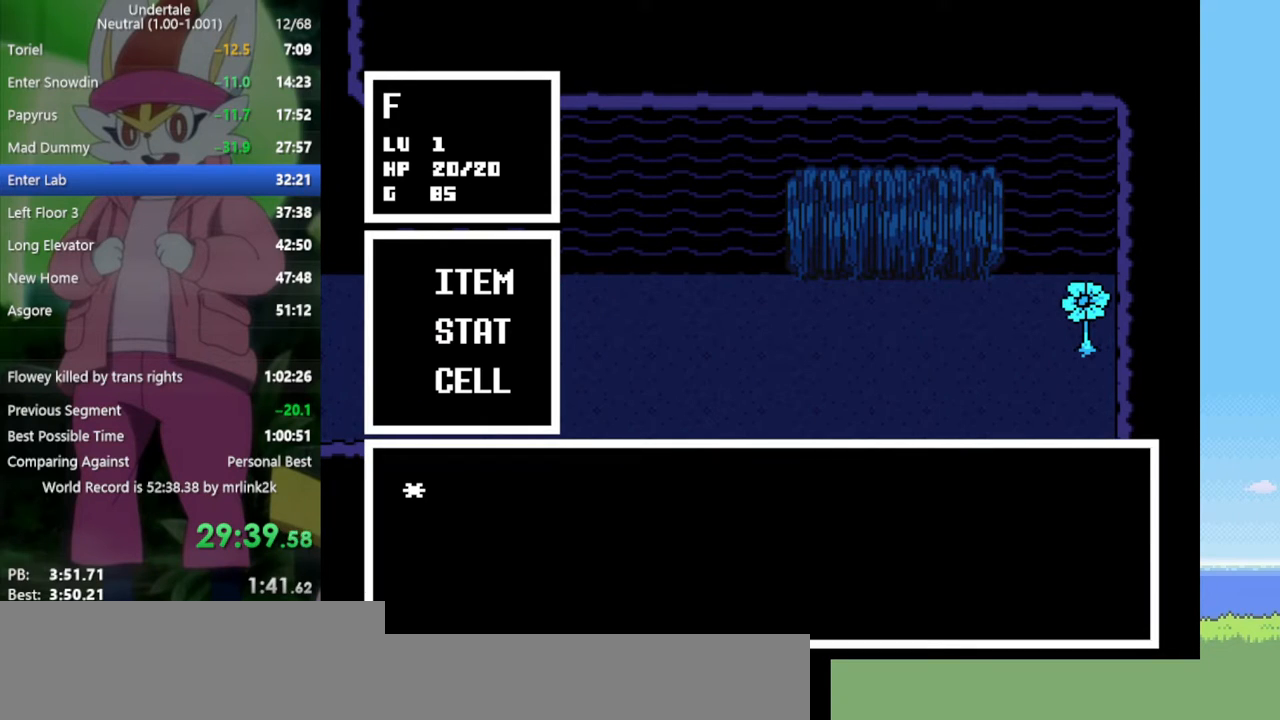
{"keys": [], "events": [[50, "x", "down"], [50, "z", "up"], [150, "x", "up"]]}
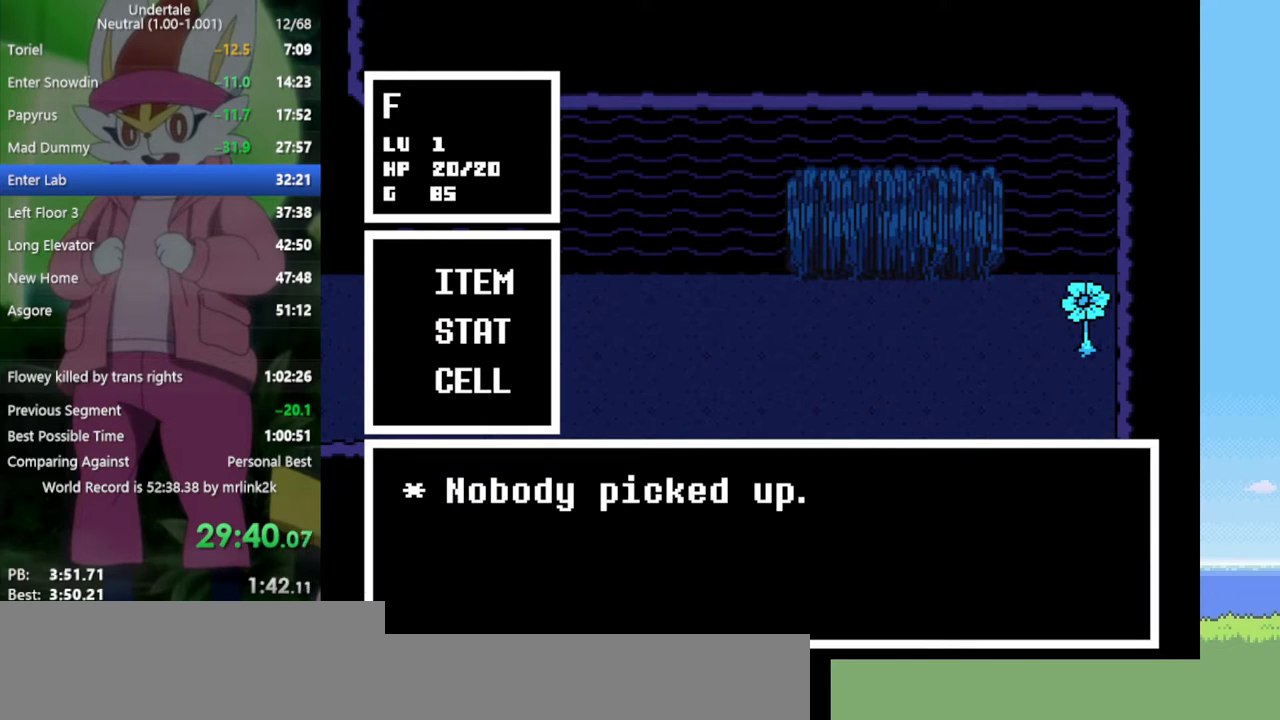
{"keys": [], "events": []}
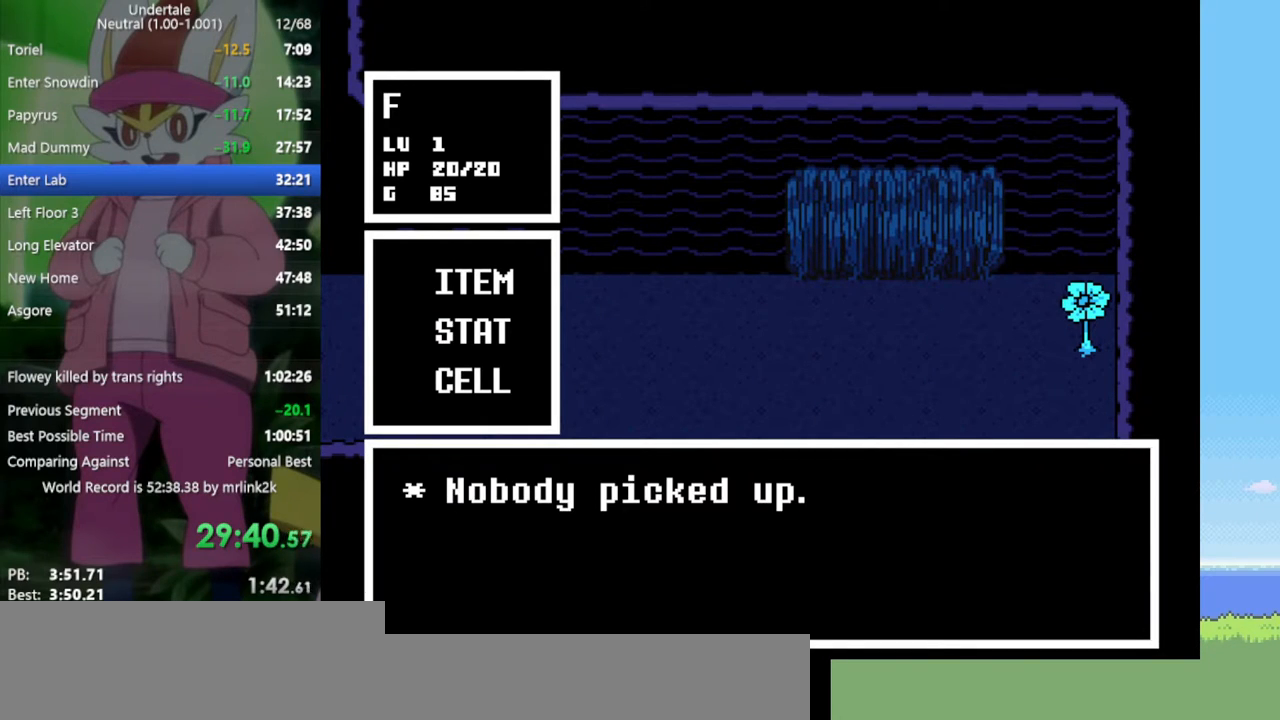
{"keys": [], "events": []}
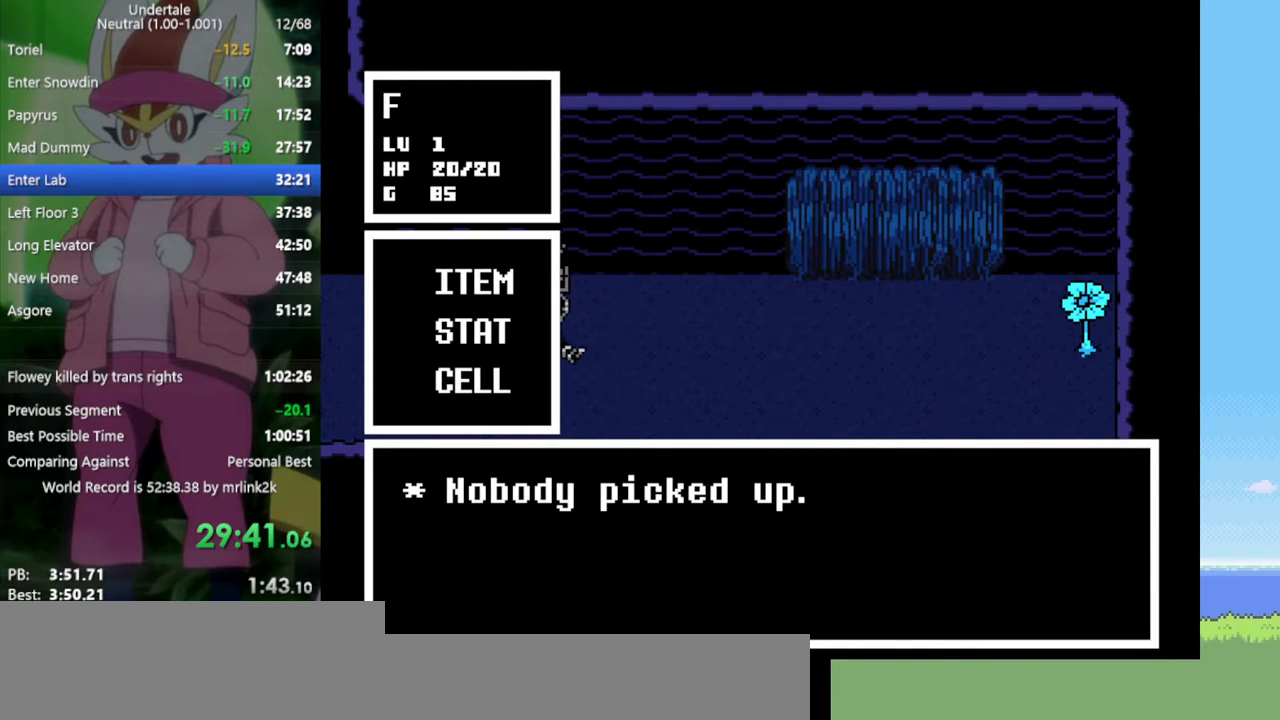
{"keys": [], "events": []}
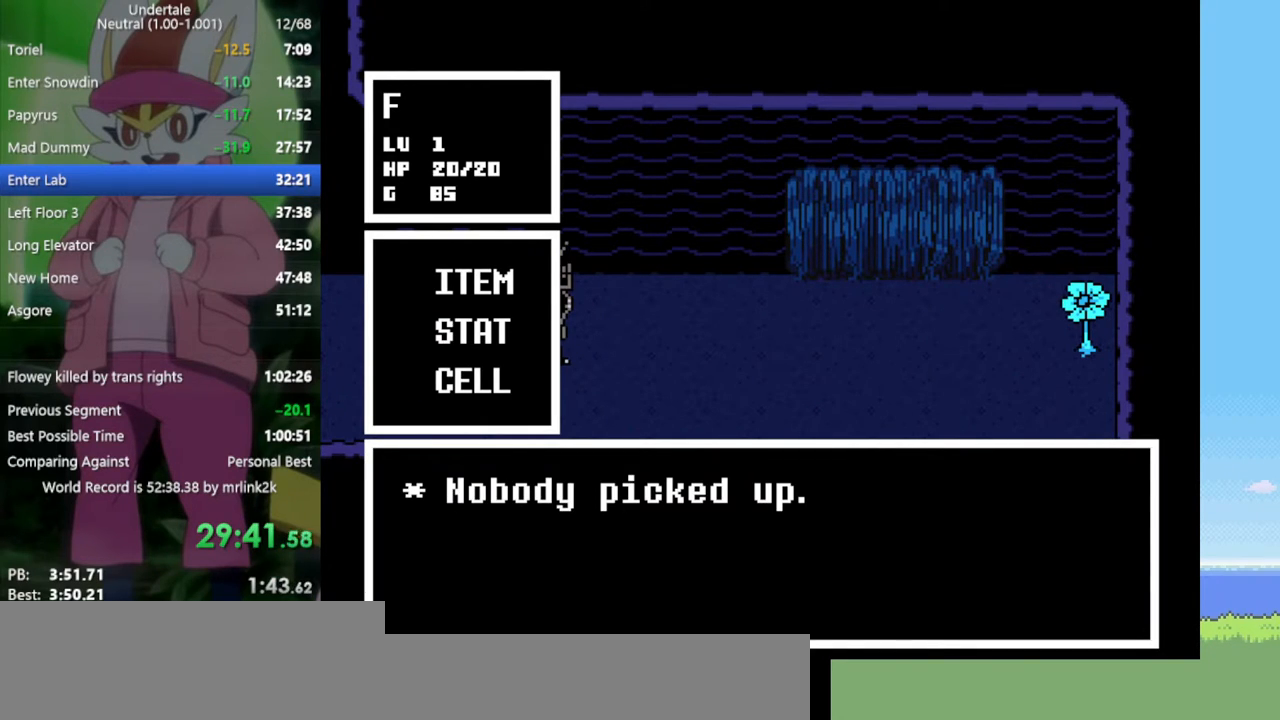
{"keys": [], "events": []}
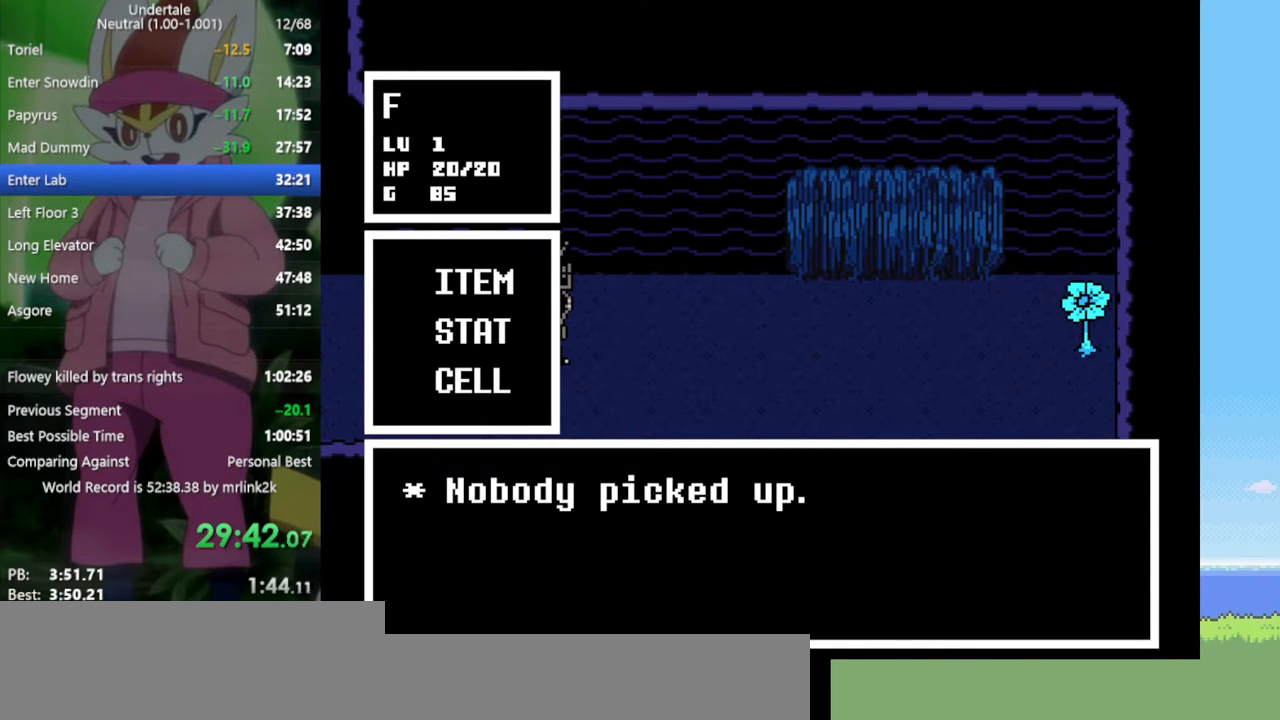
{"keys": [], "events": []}
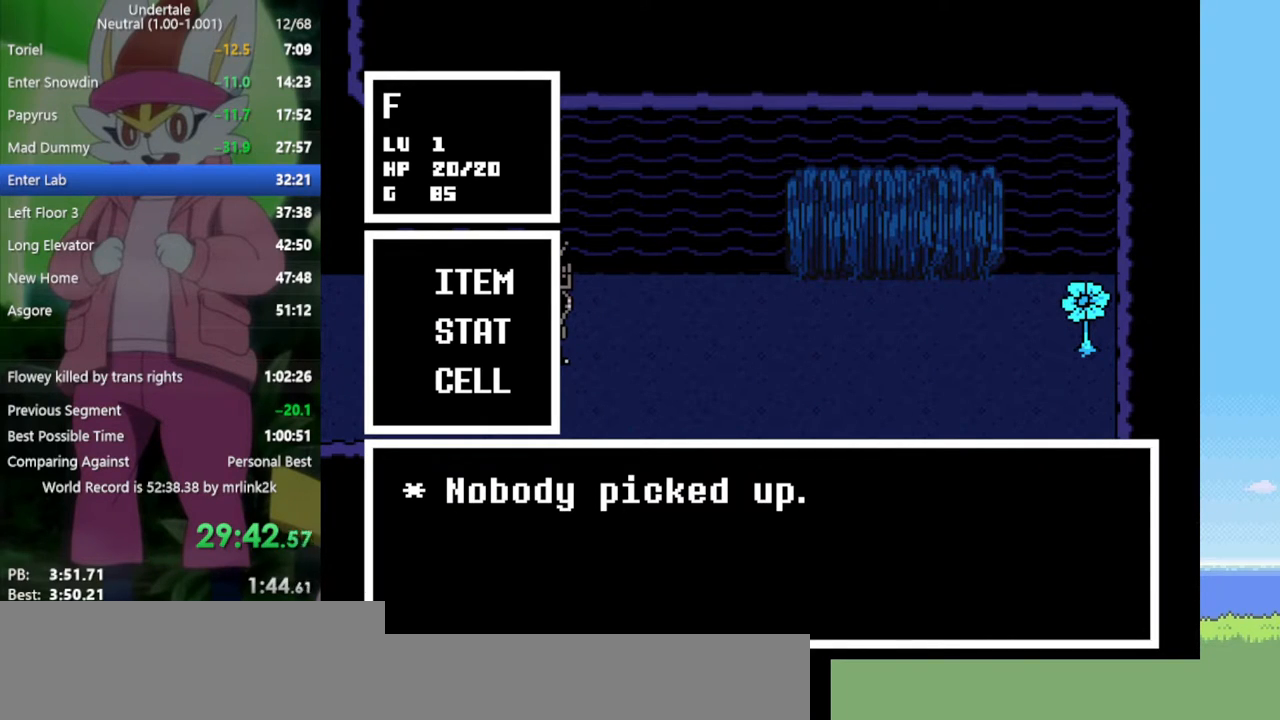
{"keys": ["return"], "events": [[350, "z", "down"], [400, "x", "down"], [433, "z", "up"], [483, "return", "down"], [483, "x", "up"]]}
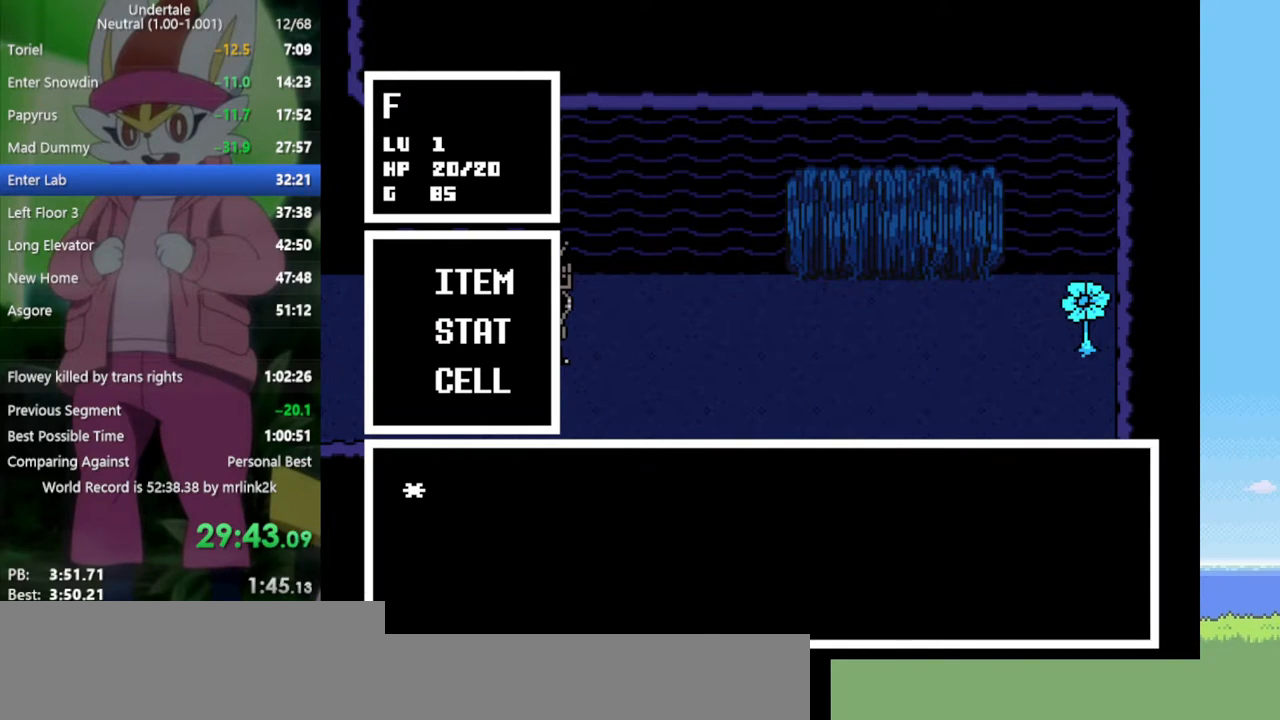
{"keys": ["x"], "events": [[83, "return", "up"], [83, "shift", "down"], [117, "shift", "up"], [167, "z", "down"], [217, "x", "down"], [267, "z", "up"], [300, "return", "down"], [300, "x", "up"], [350, "return", "up"], [350, "shift", "down"], [400, "shift", "up"], [450, "z", "down"], [483, "x", "down"], [483, "z", "up"]]}
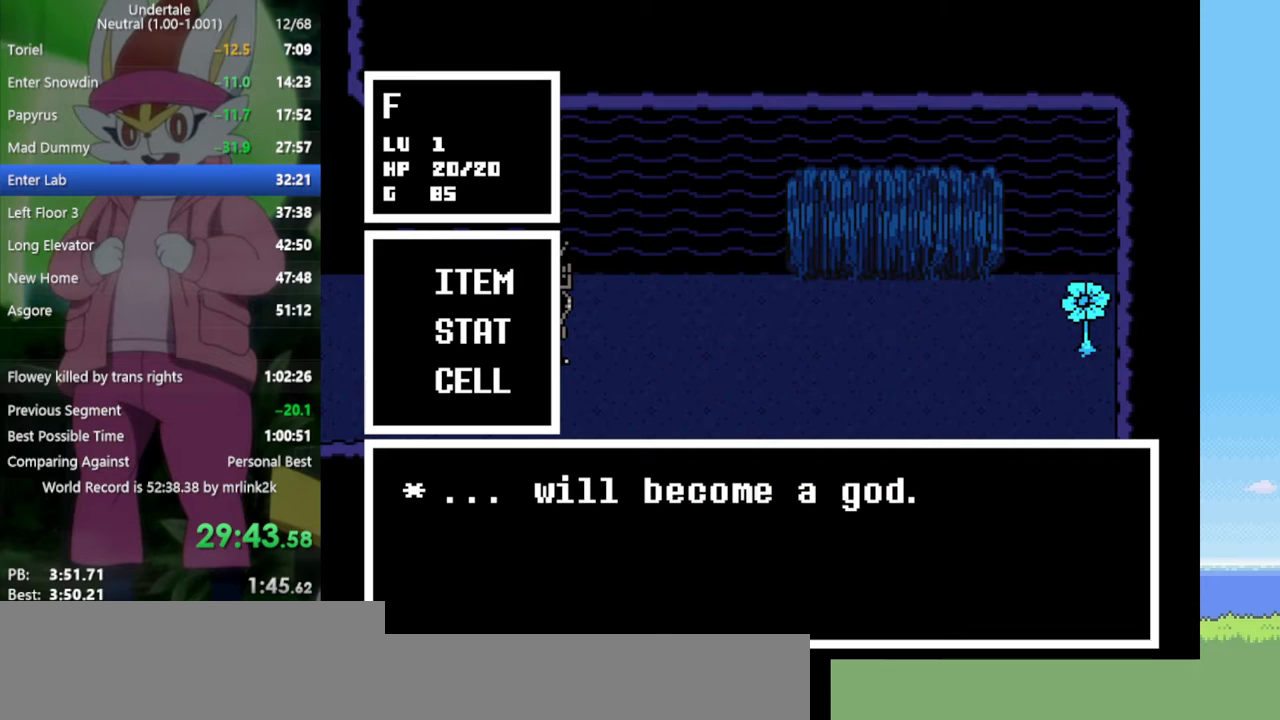
{"keys": ["x", "z"], "events": [[83, "return", "down"], [83, "x", "up"], [133, "shift", "down"], [167, "return", "up"], [167, "shift", "up"], [217, "z", "down"], [267, "x", "down"], [317, "z", "up"], [350, "x", "up"], [450, "z", "down"], [500, "x", "down"]]}
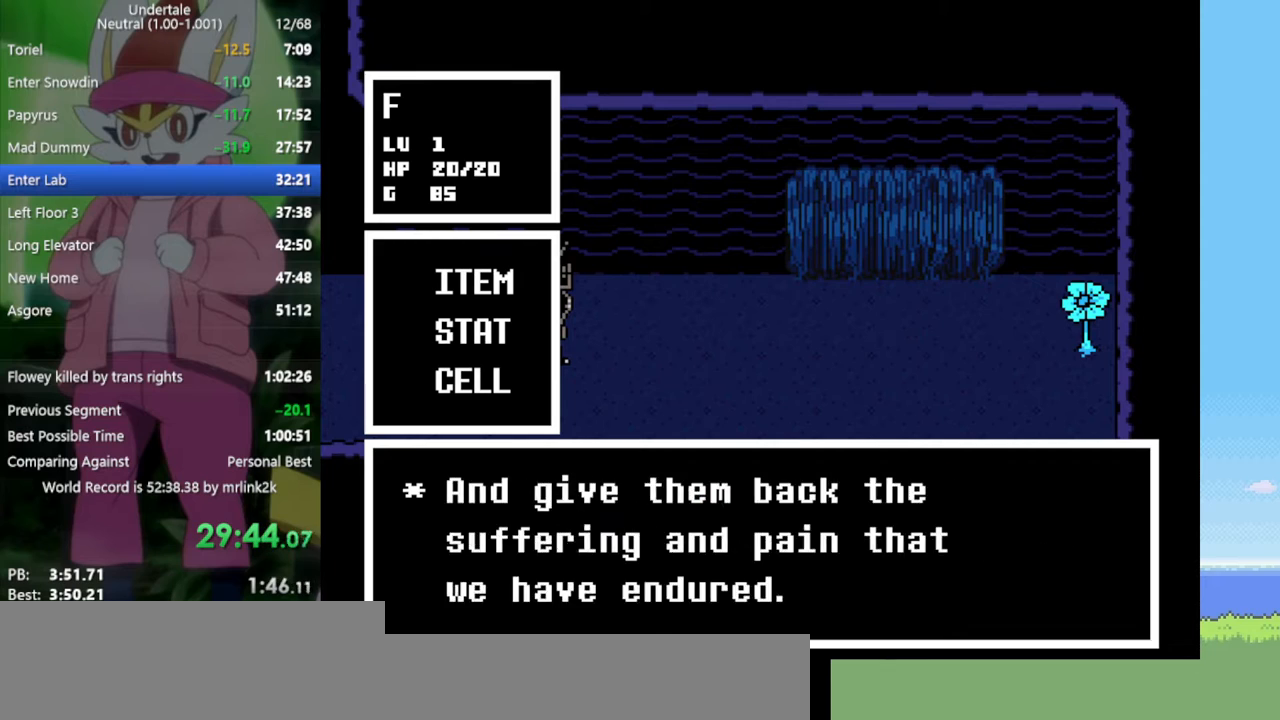
{"keys": ["x"], "events": [[33, "z", "up"], [83, "x", "up"], [183, "z", "down"], [217, "x", "down"], [267, "z", "up"], [317, "x", "up"], [400, "z", "down"], [450, "x", "down"], [500, "z", "up"]]}
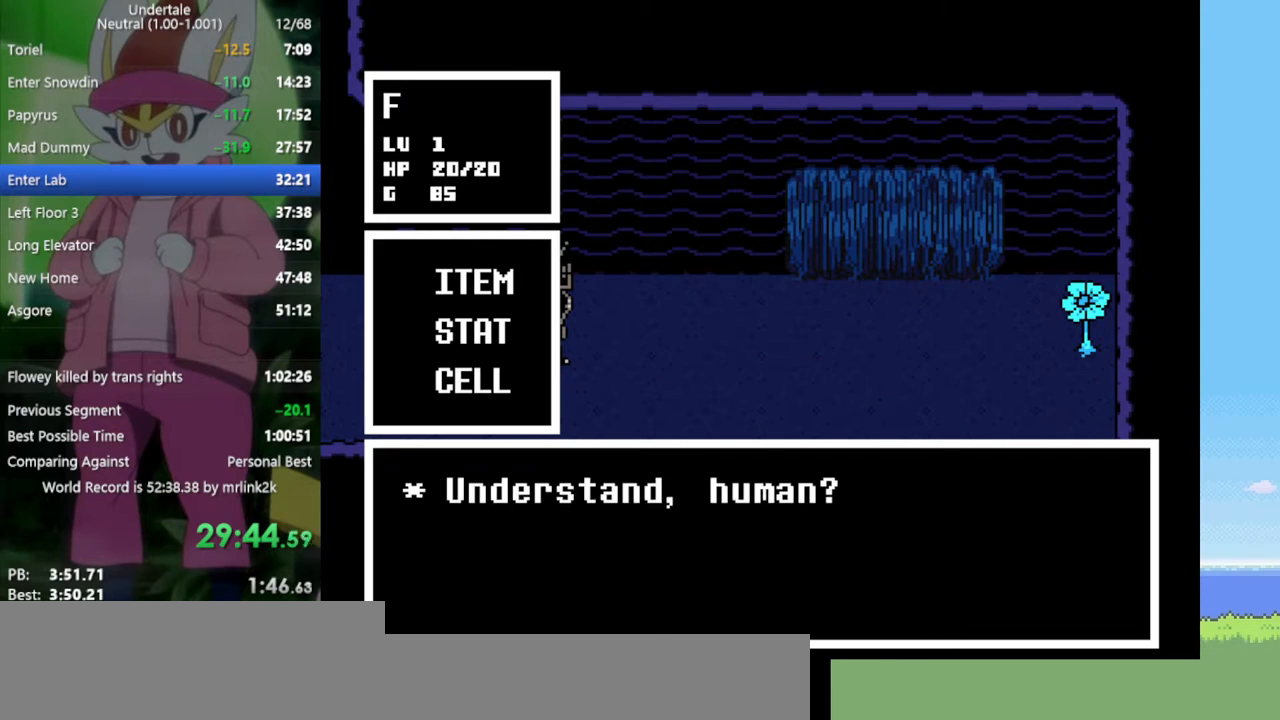
{"keys": [], "events": [[50, "x", "up"], [133, "z", "down"], [183, "x", "down"], [233, "z", "up"], [267, "x", "up"]]}
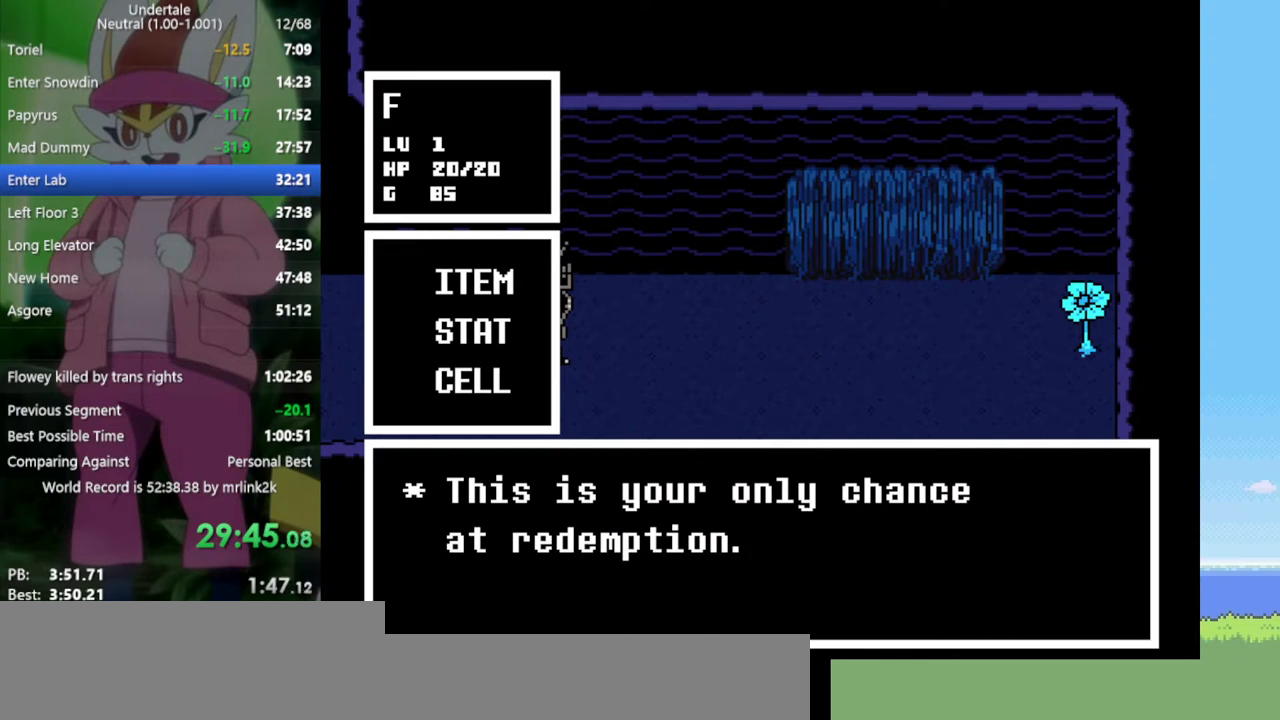
{"keys": [], "events": [[233, "z", "down"], [333, "x", "down"], [333, "z", "up"], [417, "x", "up"]]}
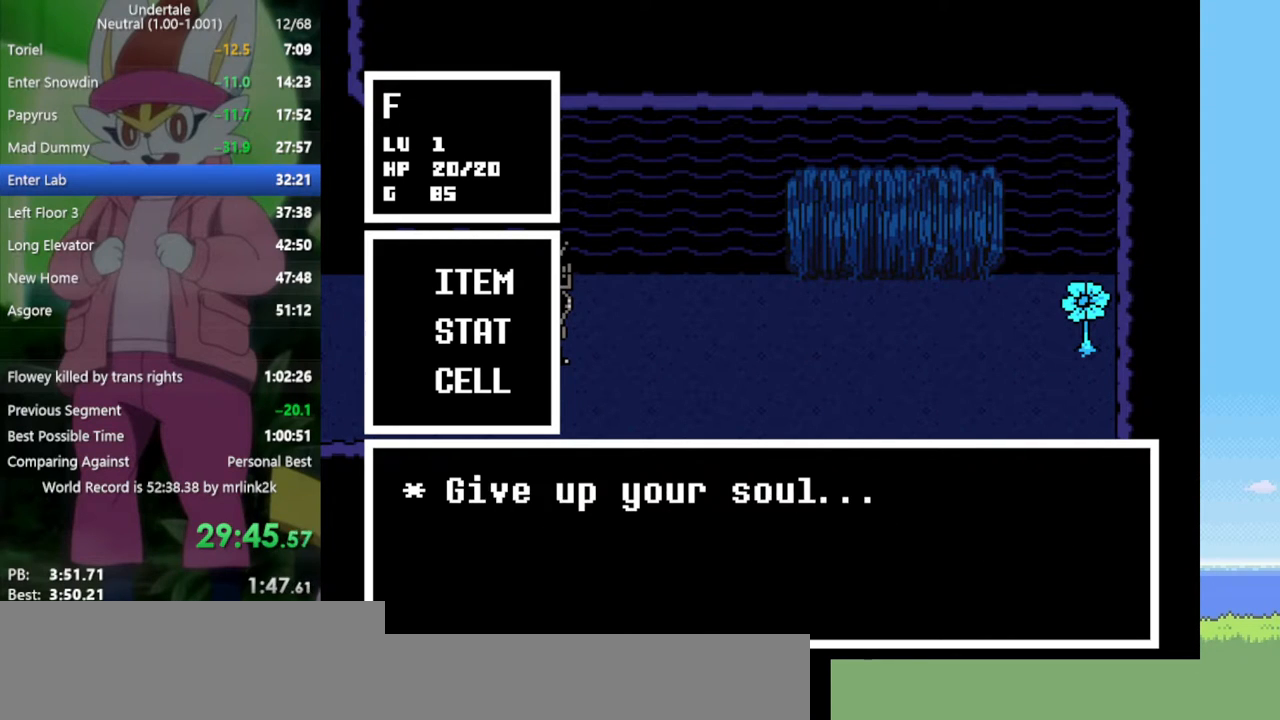
{"keys": ["x"], "events": [[200, "z", "down"], [233, "z", "up"], [467, "x", "down"]]}
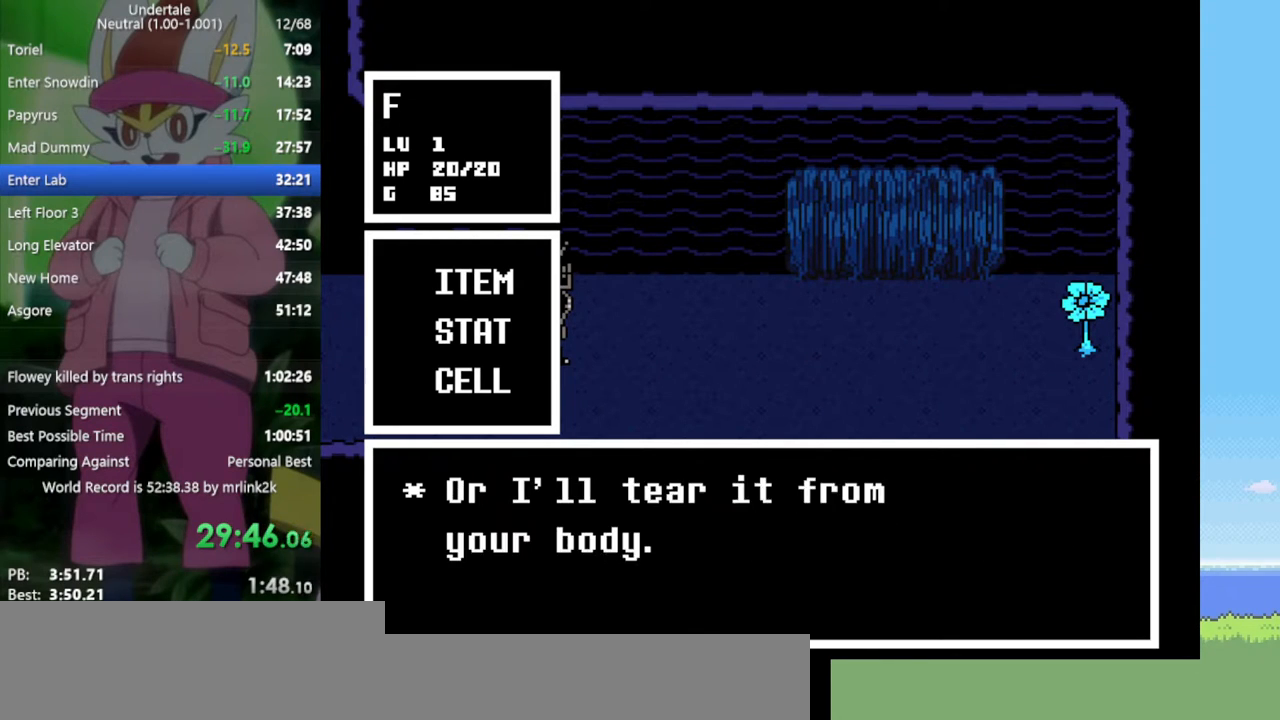
{"keys": [], "events": [[67, "x", "up"], [250, "z", "down"], [333, "z", "up"], [383, "c", "down"], [483, "c", "up"]]}
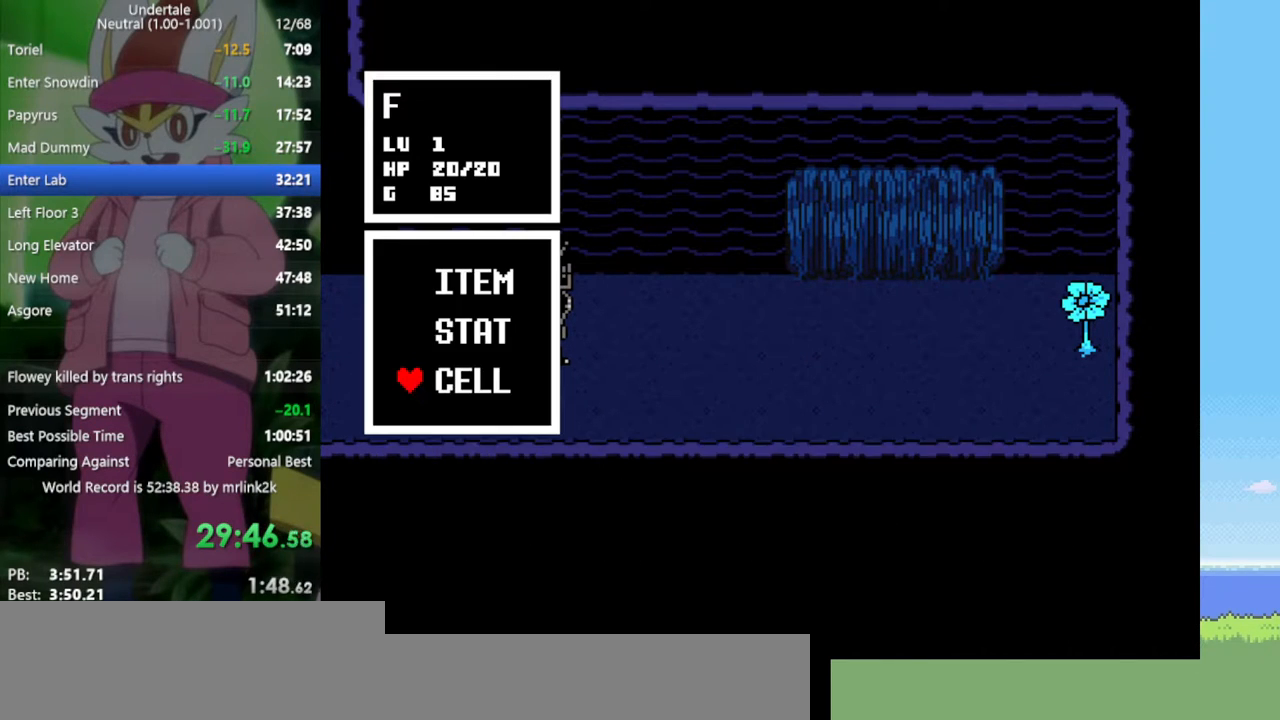
{"keys": [], "events": [[67, "z", "down"], [117, "z", "up"], [200, "z", "down"], [250, "z", "up"], [350, "z", "down"], [433, "z", "up"]]}
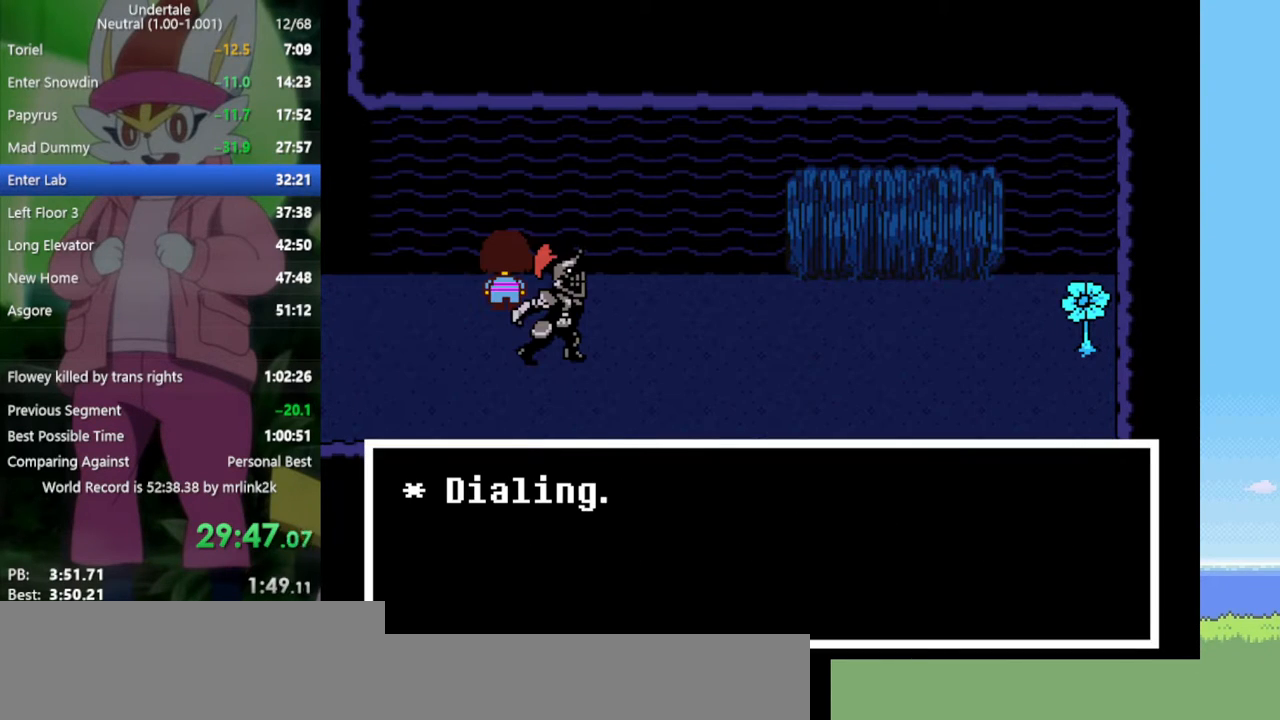
{"keys": [], "events": [[350, "x", "down"], [433, "x", "up"]]}
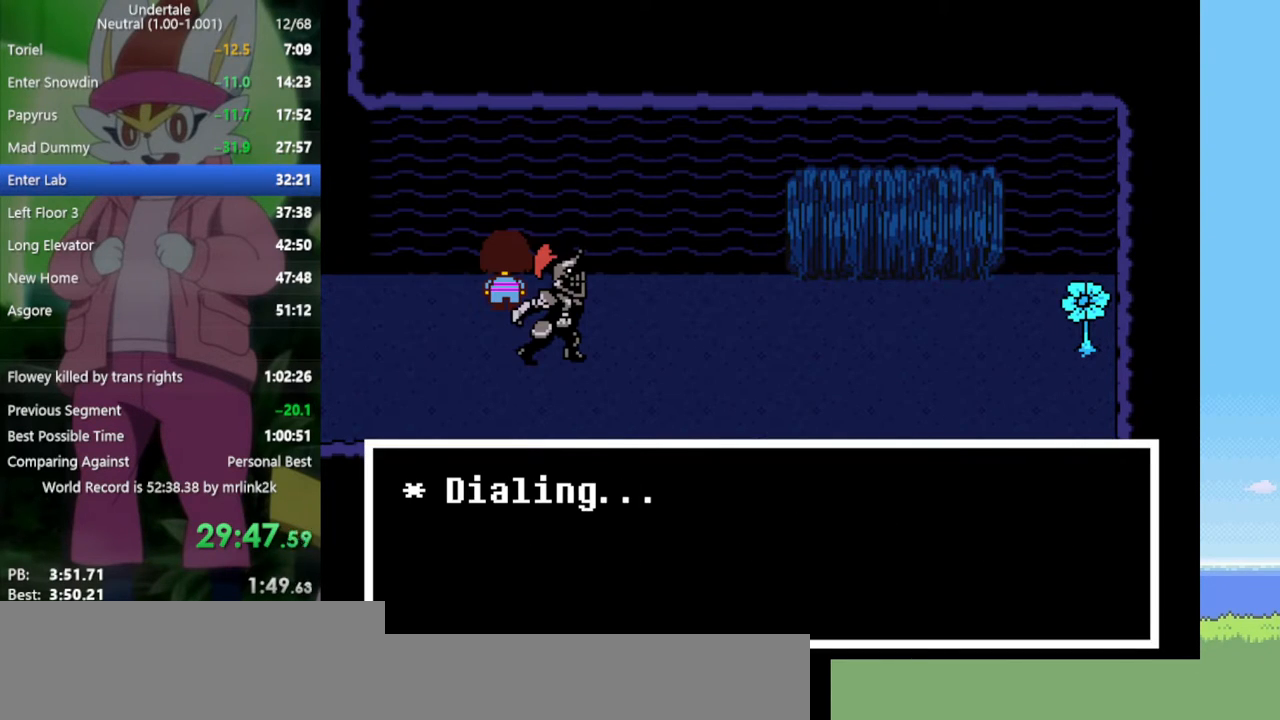
{"keys": [], "events": [[167, "z", "down"], [217, "x", "down"], [217, "z", "up"], [300, "x", "up"]]}
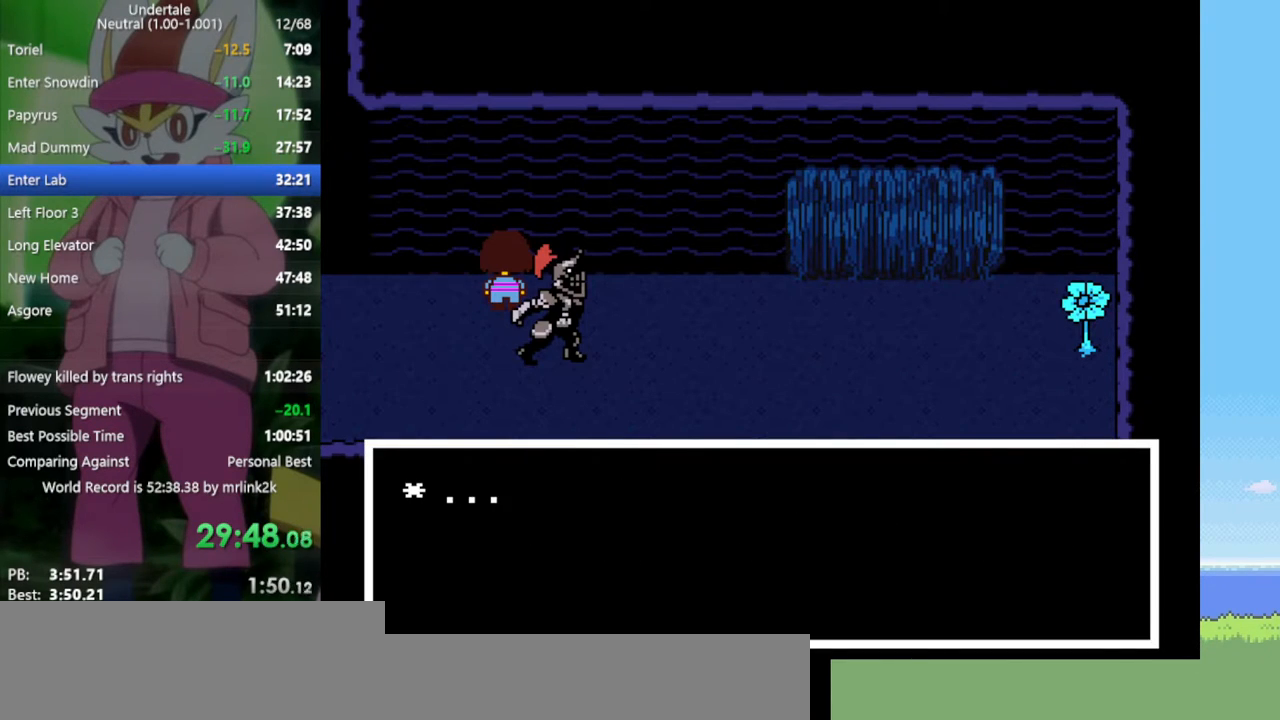
{"keys": [], "events": [[83, "z", "down"], [133, "x", "down"], [167, "z", "up"], [217, "x", "up"]]}